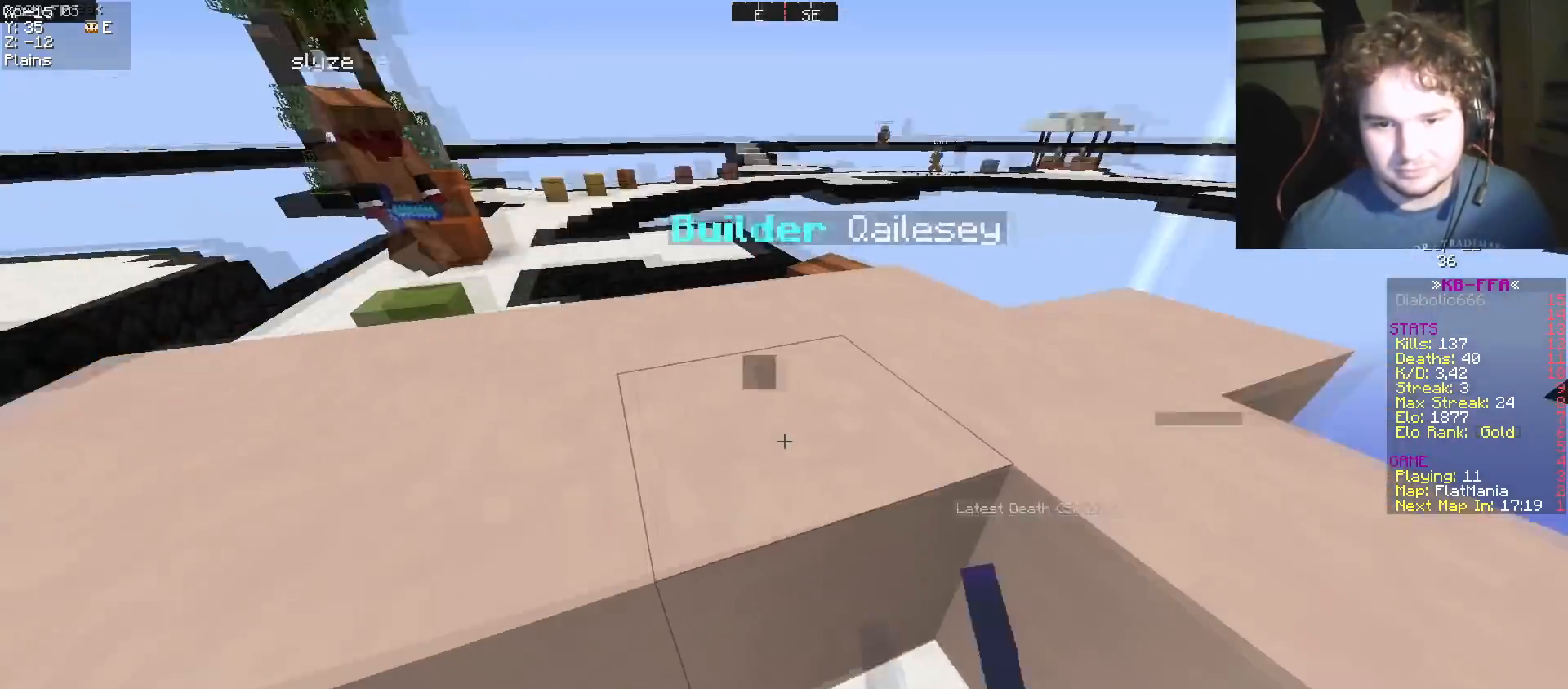
Gameplay with keyboard; each line is a JSON object with the keys held at the frame after it. "events" lists presses ("down") and releases ("up") of "a", "d", "s" and "w" between this image and that frame as [ms after this image, input, new state], when the widget could be followed in between. No other keys are recorded. Mouse input is not recorded.
{"keys": ["a", "w"], "events": [[317, "d", "down"], [451, "a", "down"], [484, "d", "up"]]}
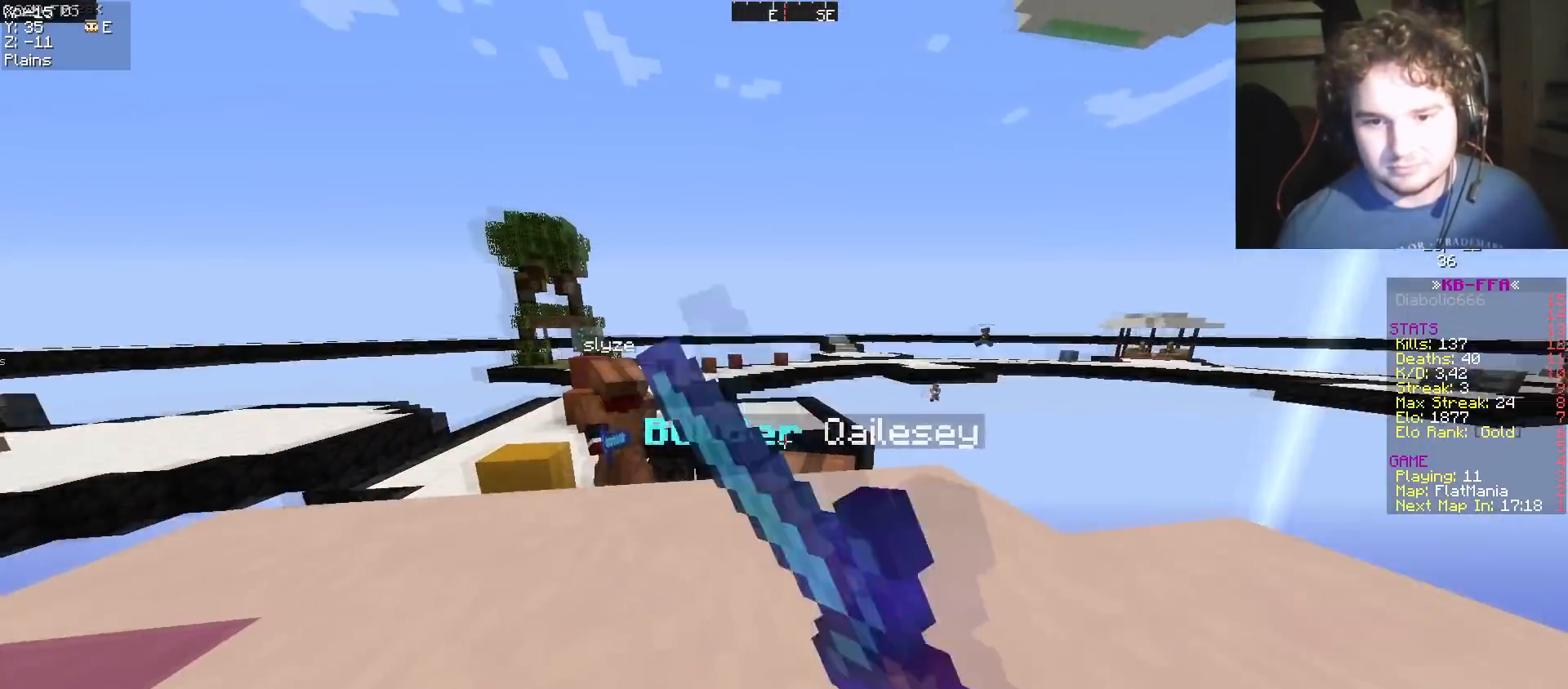
{"keys": ["d", "w"], "events": [[16, "a", "up"], [300, "a", "down"], [467, "a", "up"], [467, "d", "down"]]}
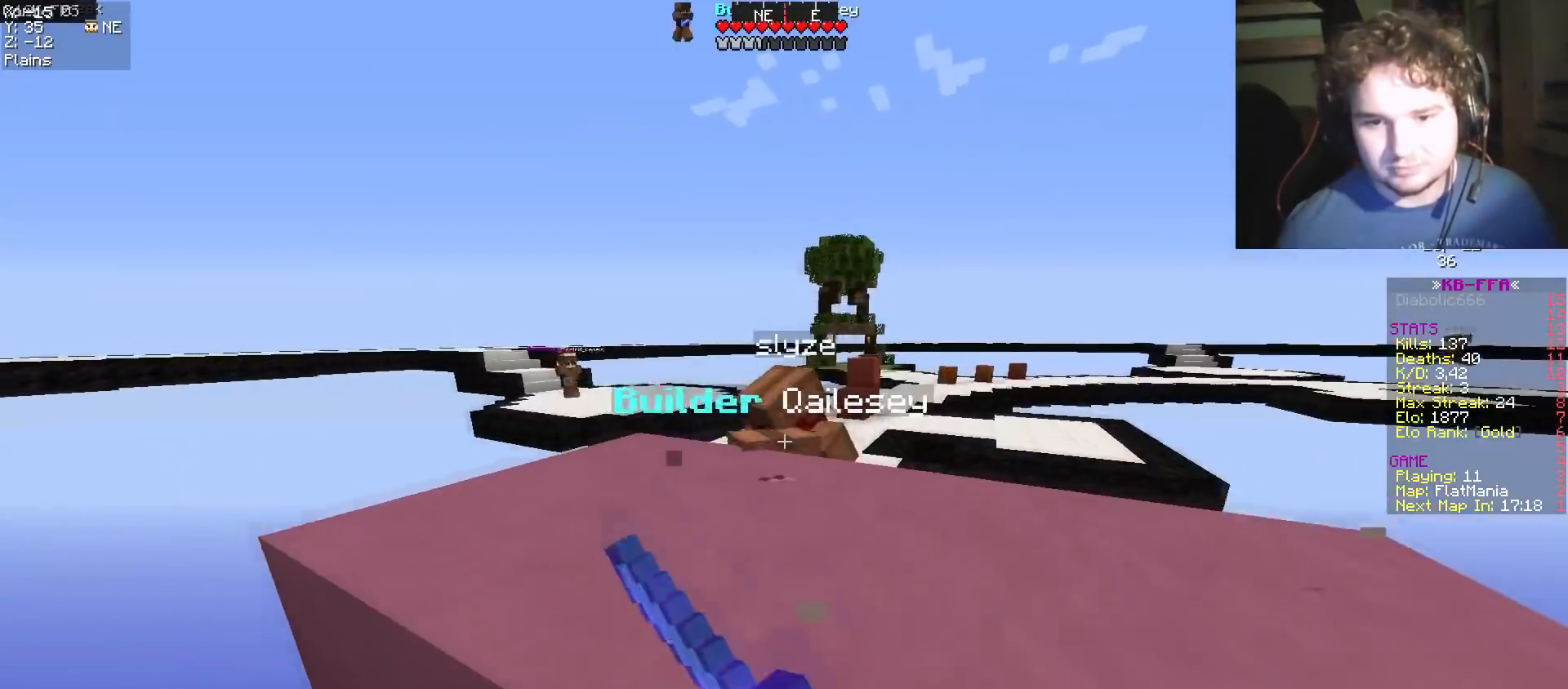
{"keys": ["d", "w"], "events": []}
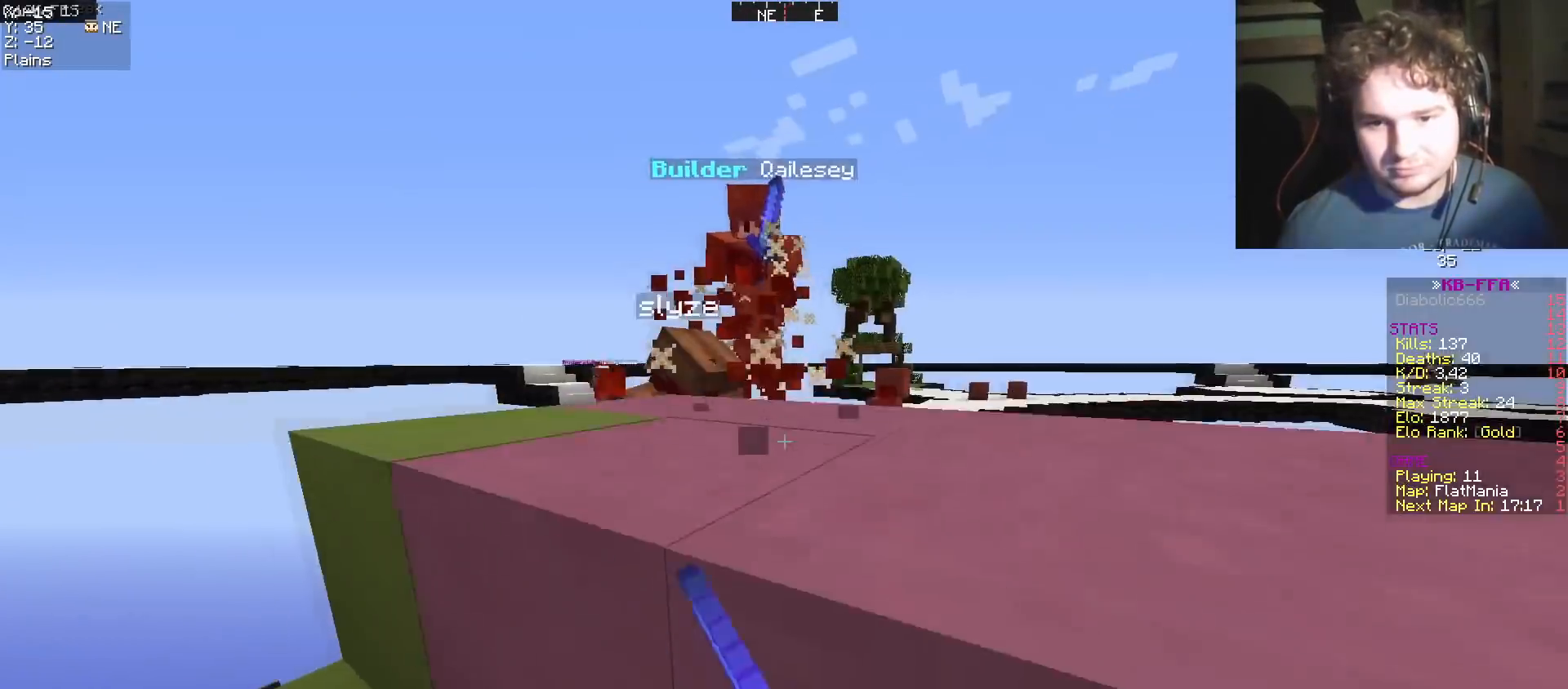
{"keys": ["d", "w"], "events": [[383, "d", "up"], [500, "d", "down"]]}
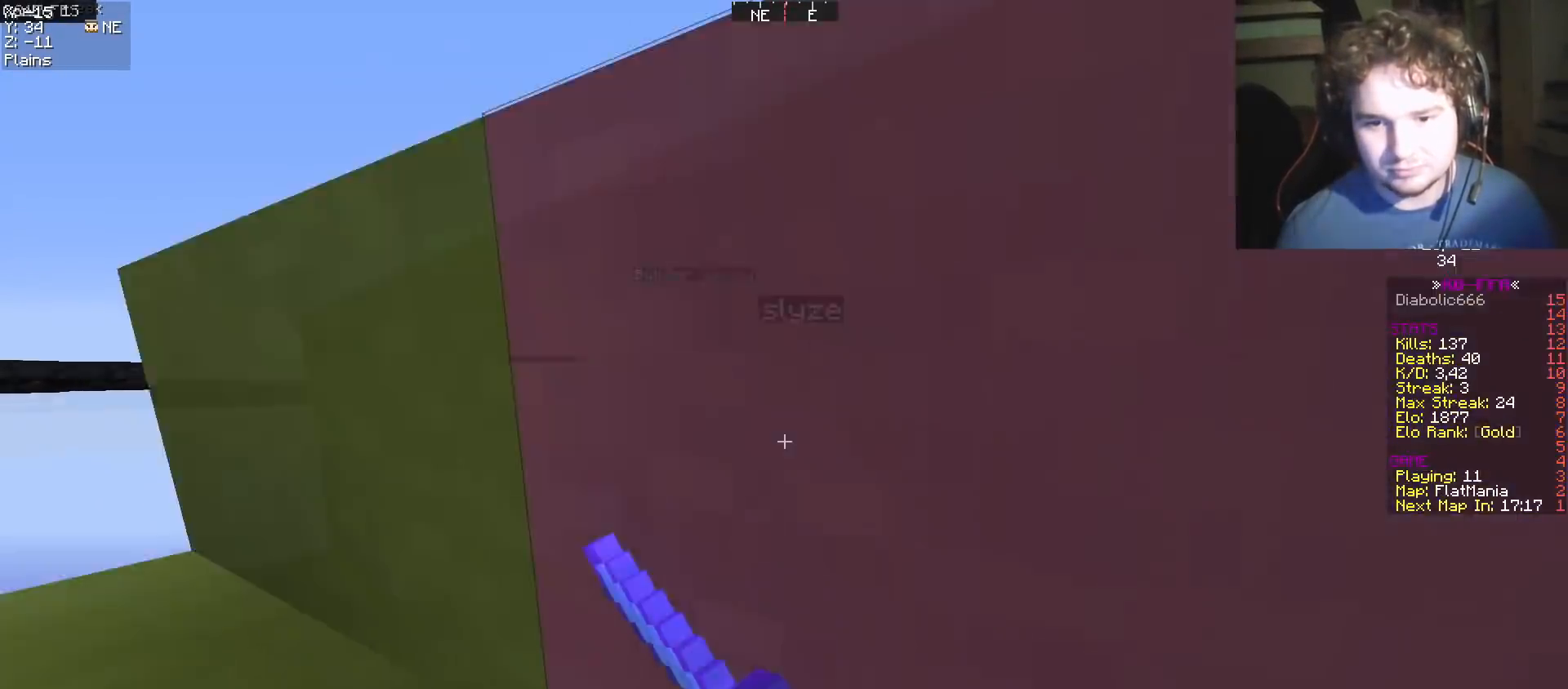
{"keys": ["d", "w"], "events": []}
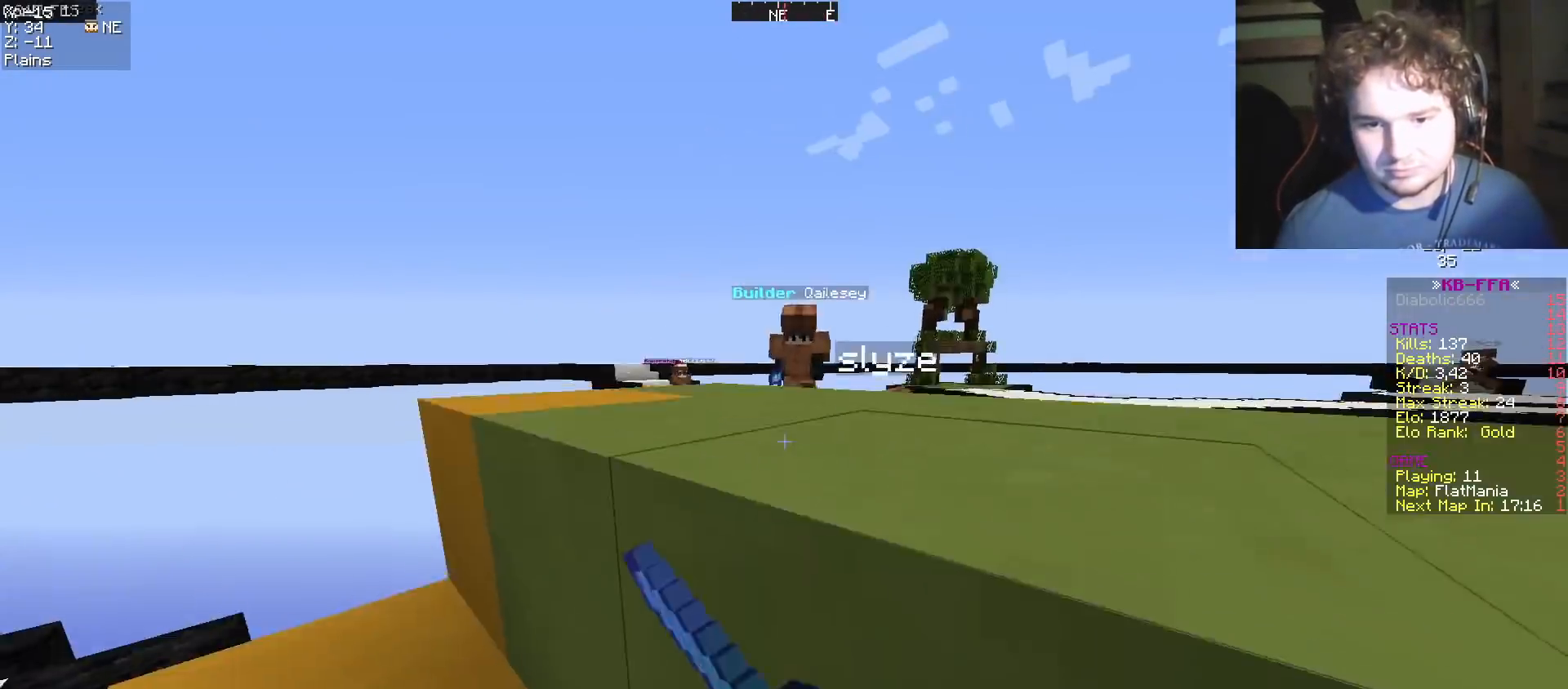
{"keys": ["d", "w"], "events": []}
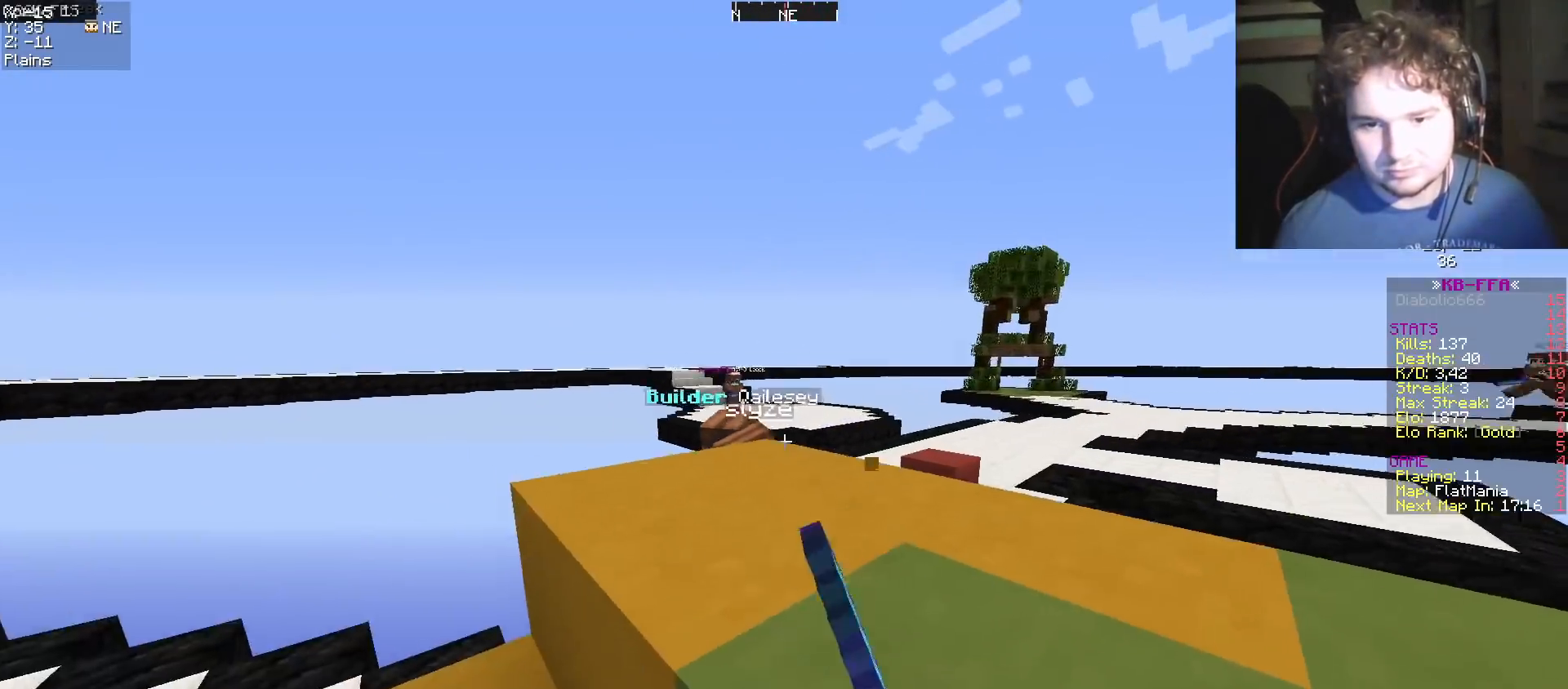
{"keys": ["d", "w"], "events": []}
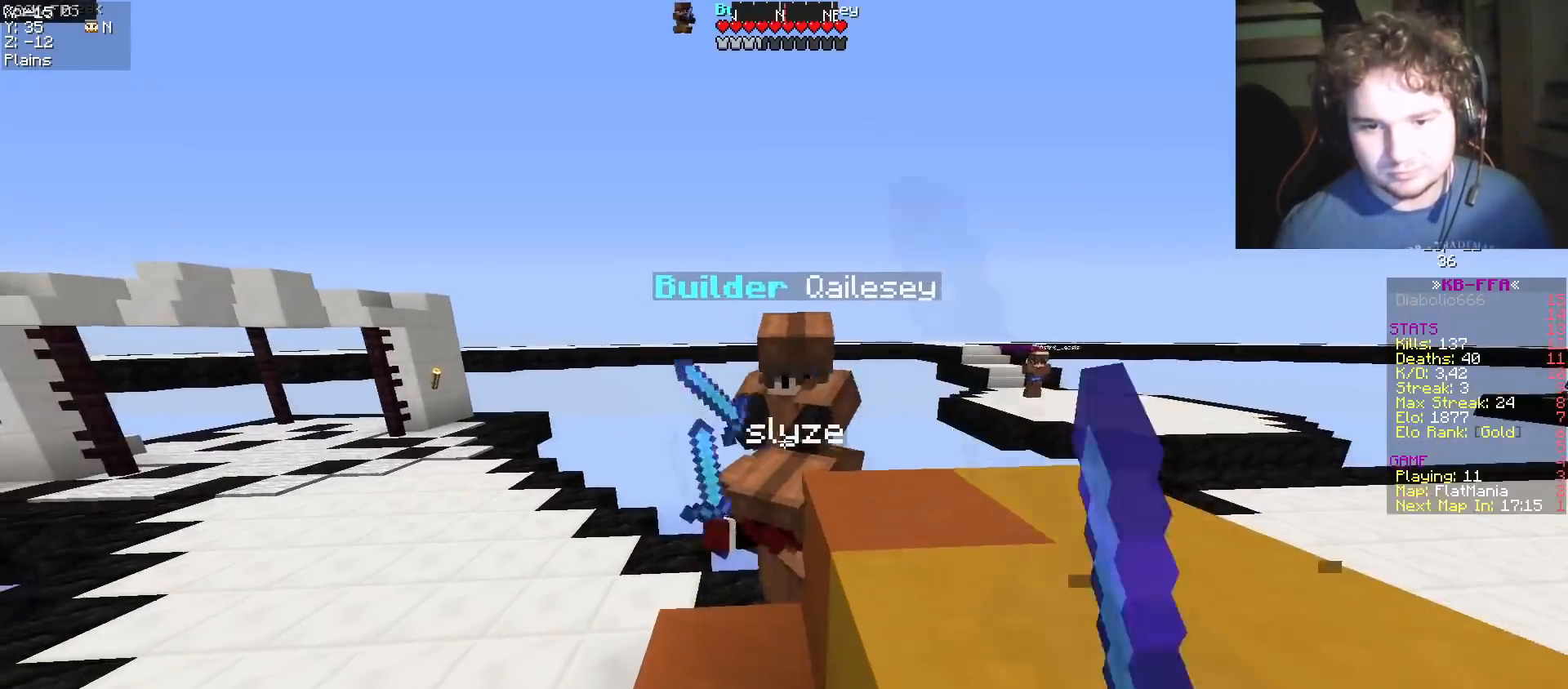
{"keys": ["a", "w"], "events": [[50, "a", "down"], [83, "d", "up"], [383, "w", "up"], [433, "w", "down"]]}
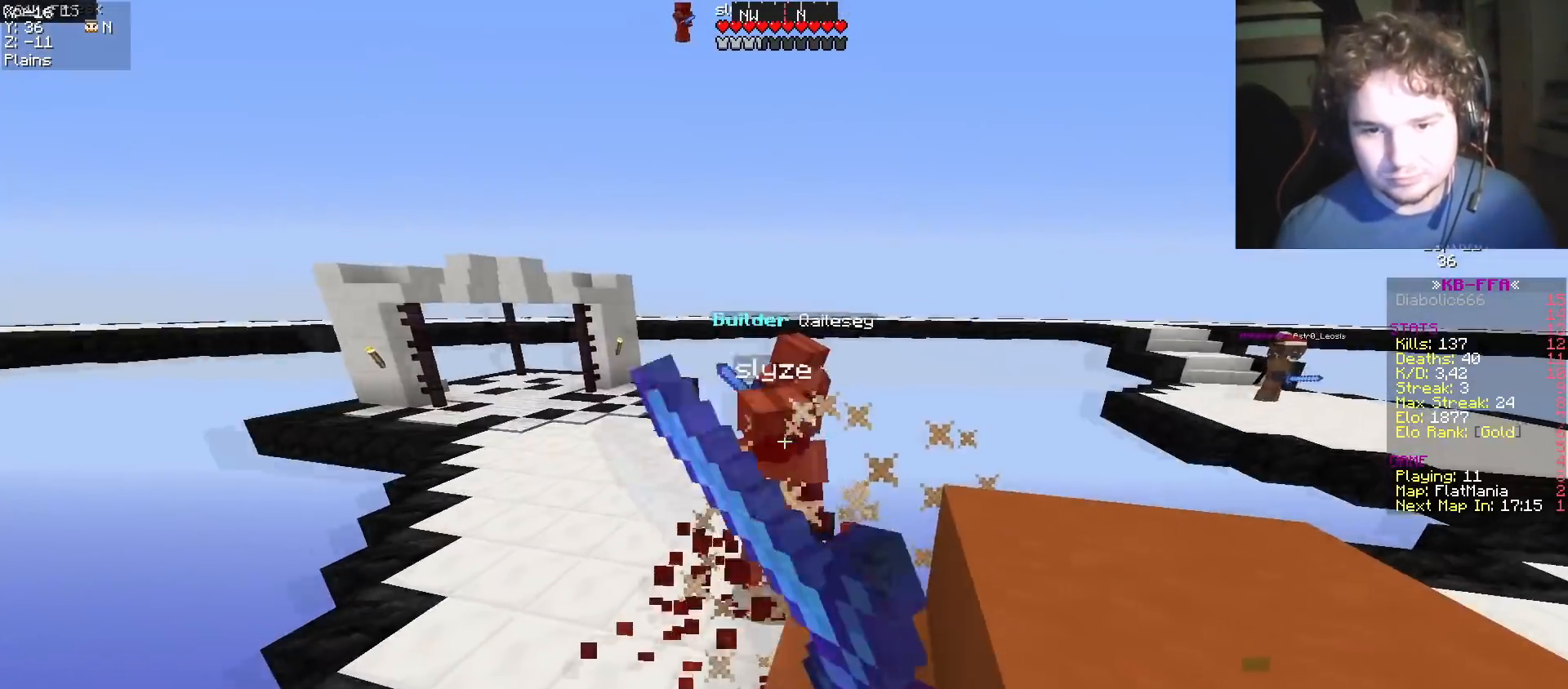
{"keys": ["a", "w"], "events": [[117, "a", "up"], [300, "a", "down"]]}
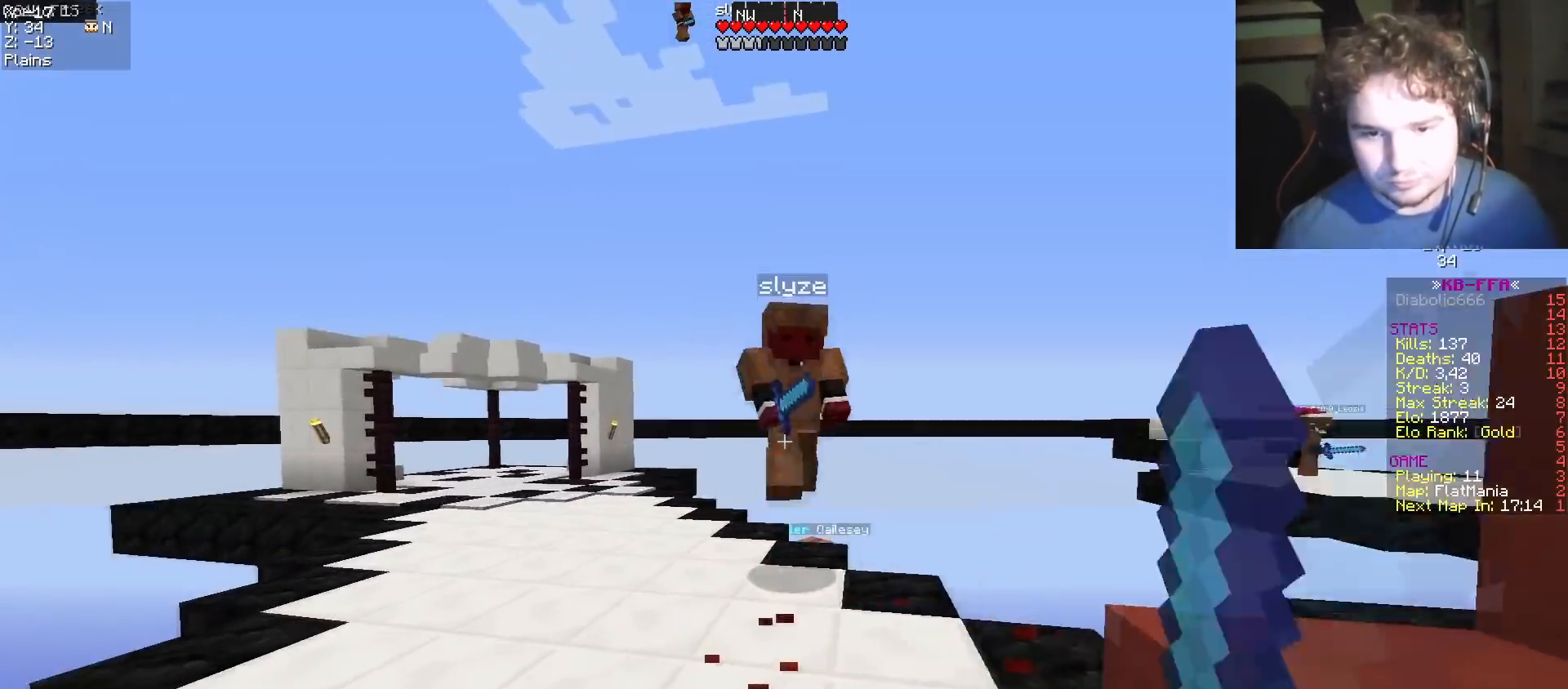
{"keys": ["w"], "events": [[283, "w", "up"], [317, "a", "up"], [333, "w", "down"]]}
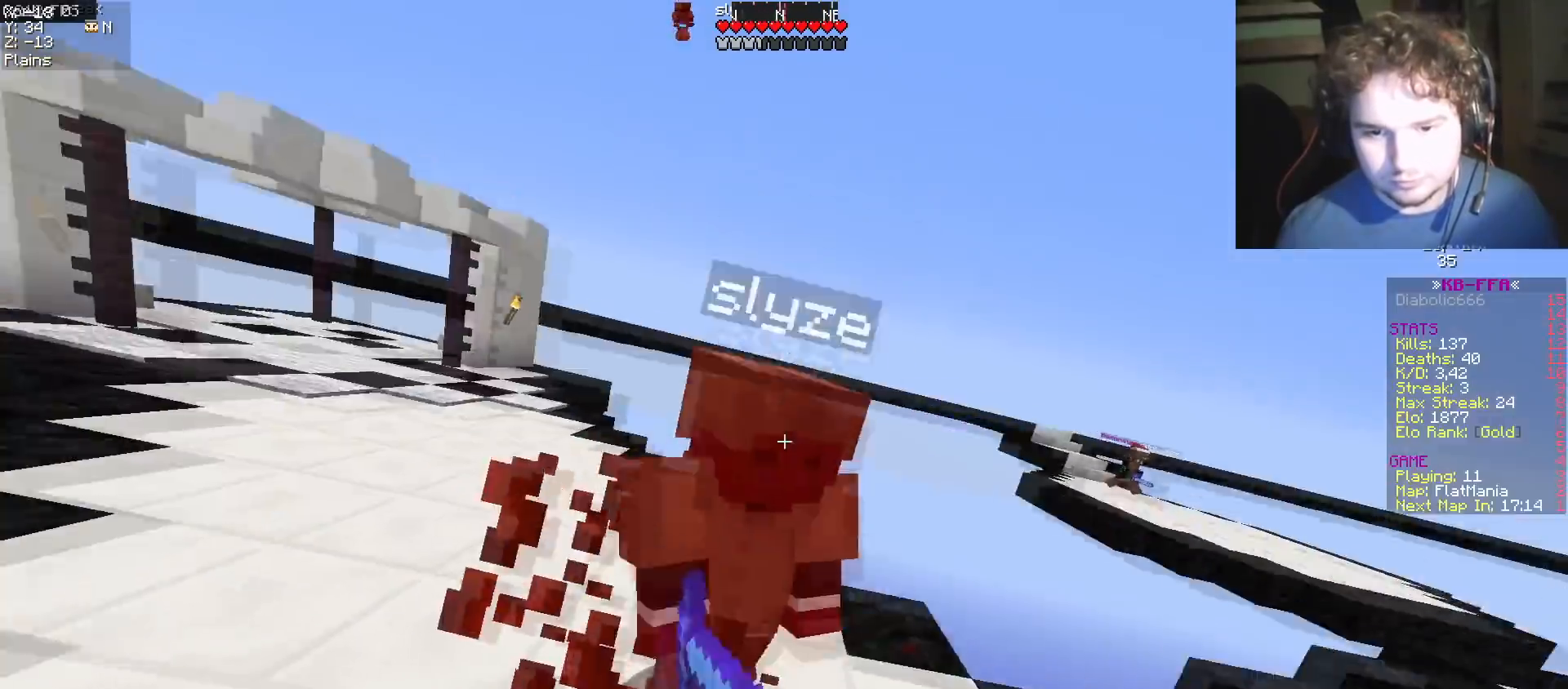
{"keys": ["a", "w"], "events": [[434, "w", "up"], [467, "w", "down"], [484, "a", "down"]]}
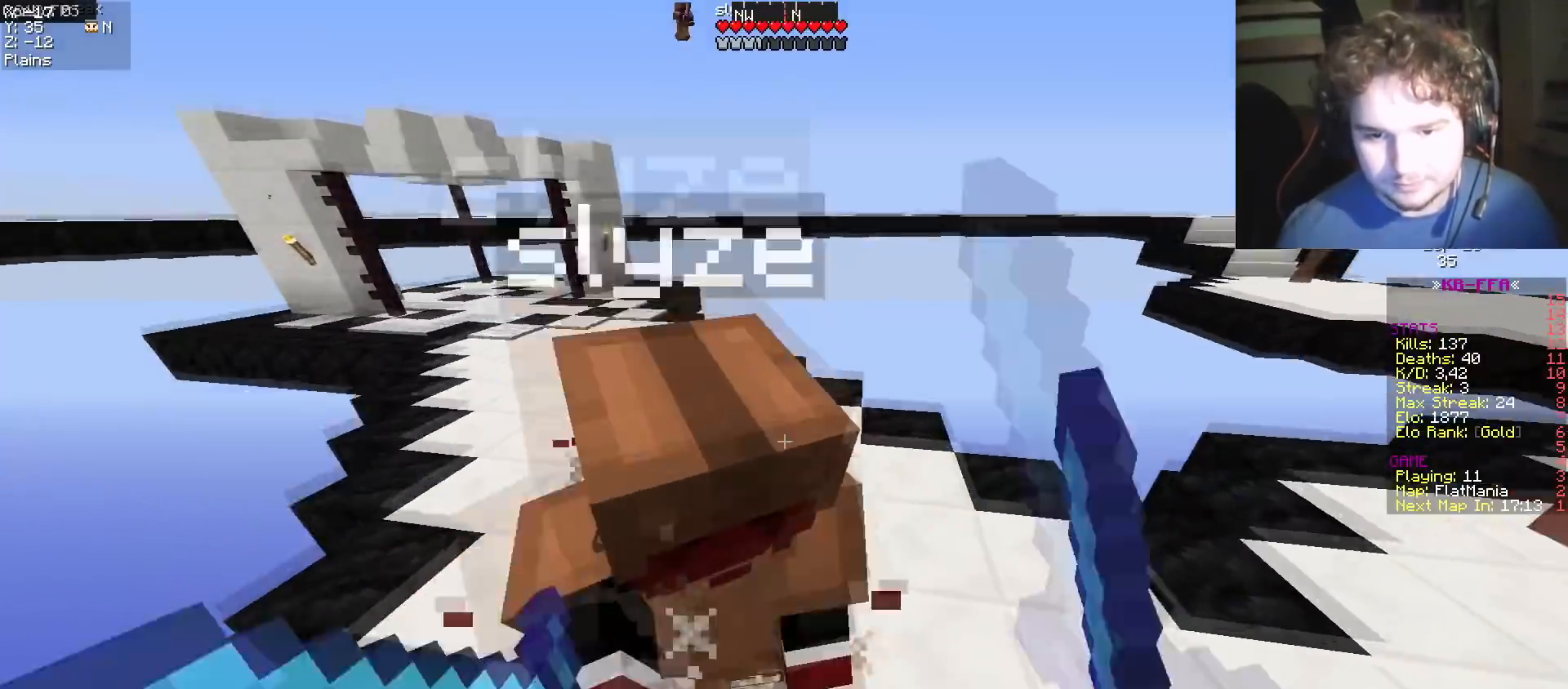
{"keys": ["w"], "events": [[350, "a", "up"]]}
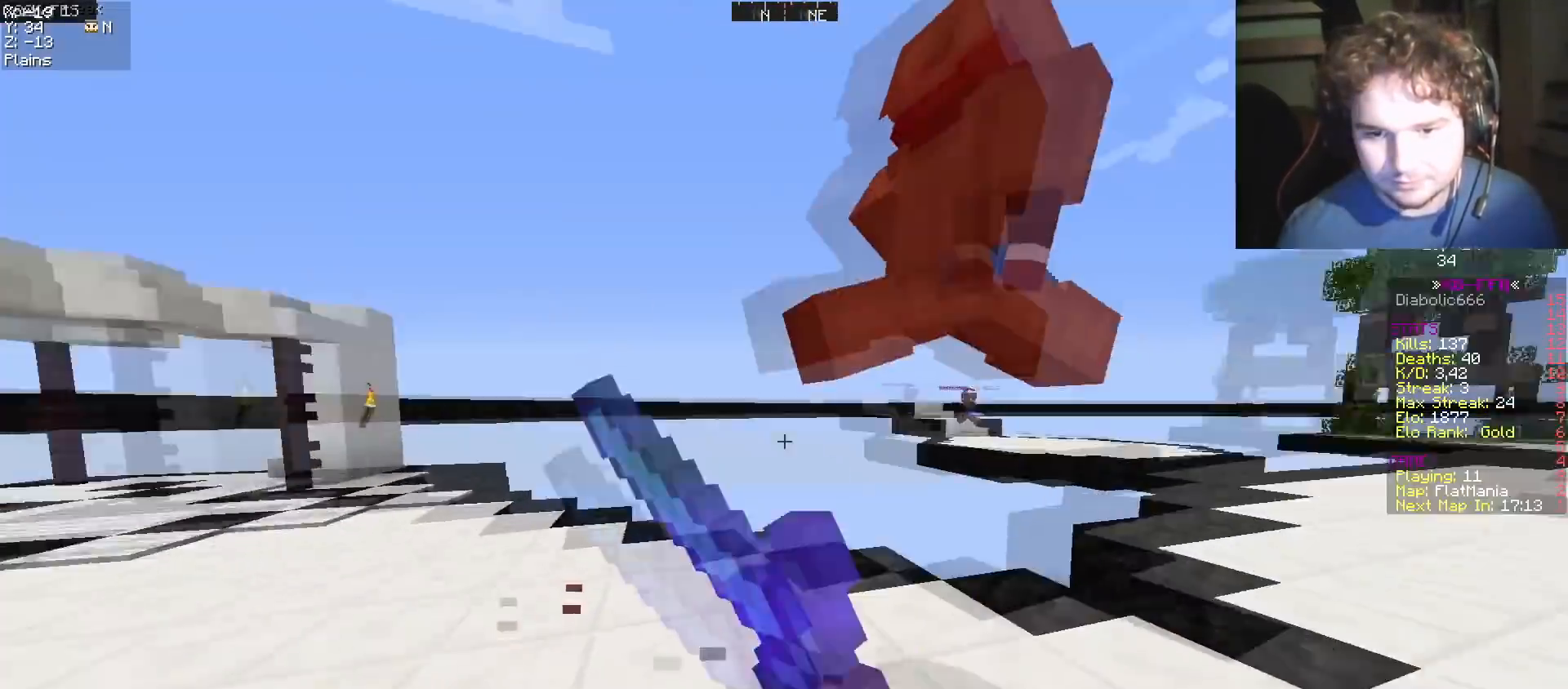
{"keys": ["a", "w"], "events": [[501, "a", "down"]]}
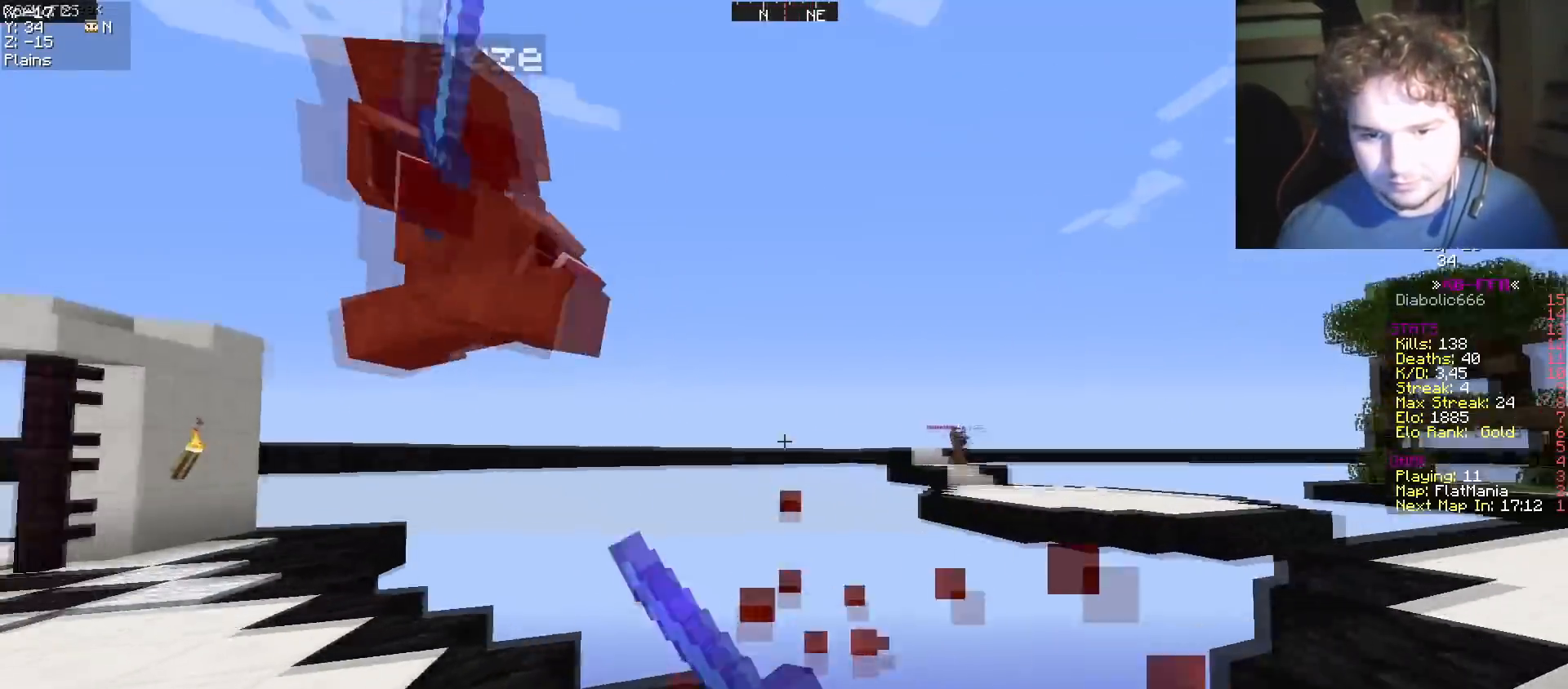
{"keys": ["a", "w"], "events": []}
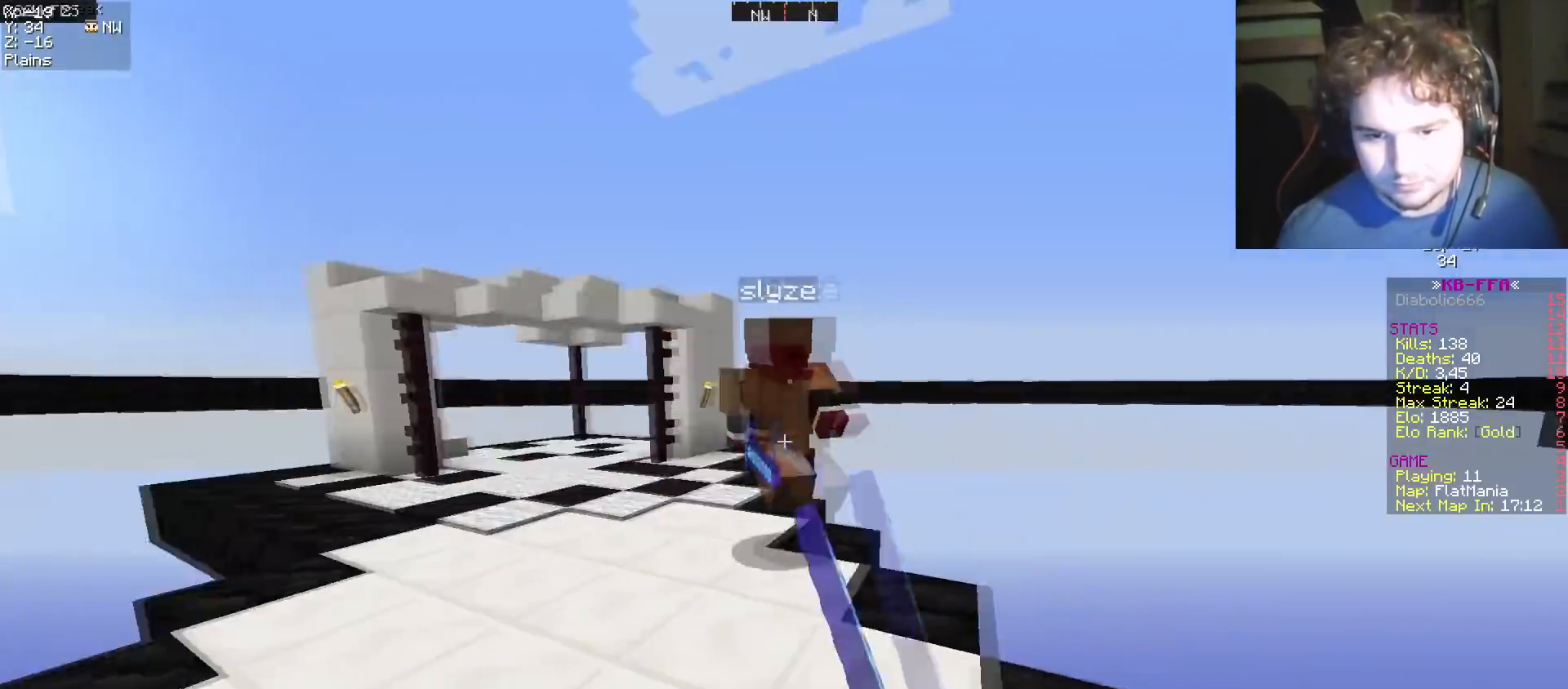
{"keys": ["a", "w"], "events": []}
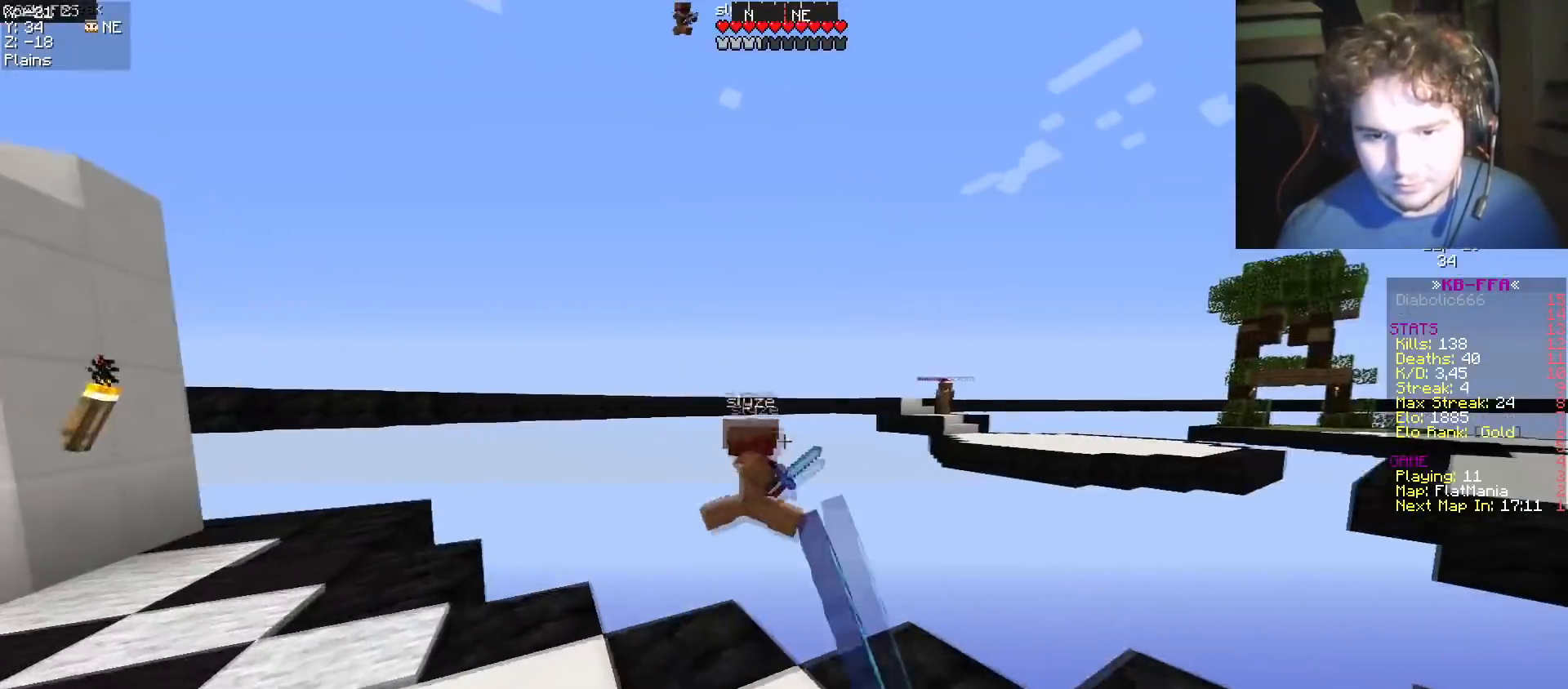
{"keys": ["d", "w"], "events": [[267, "a", "up"], [267, "d", "down"], [267, "w", "up"], [367, "w", "down"]]}
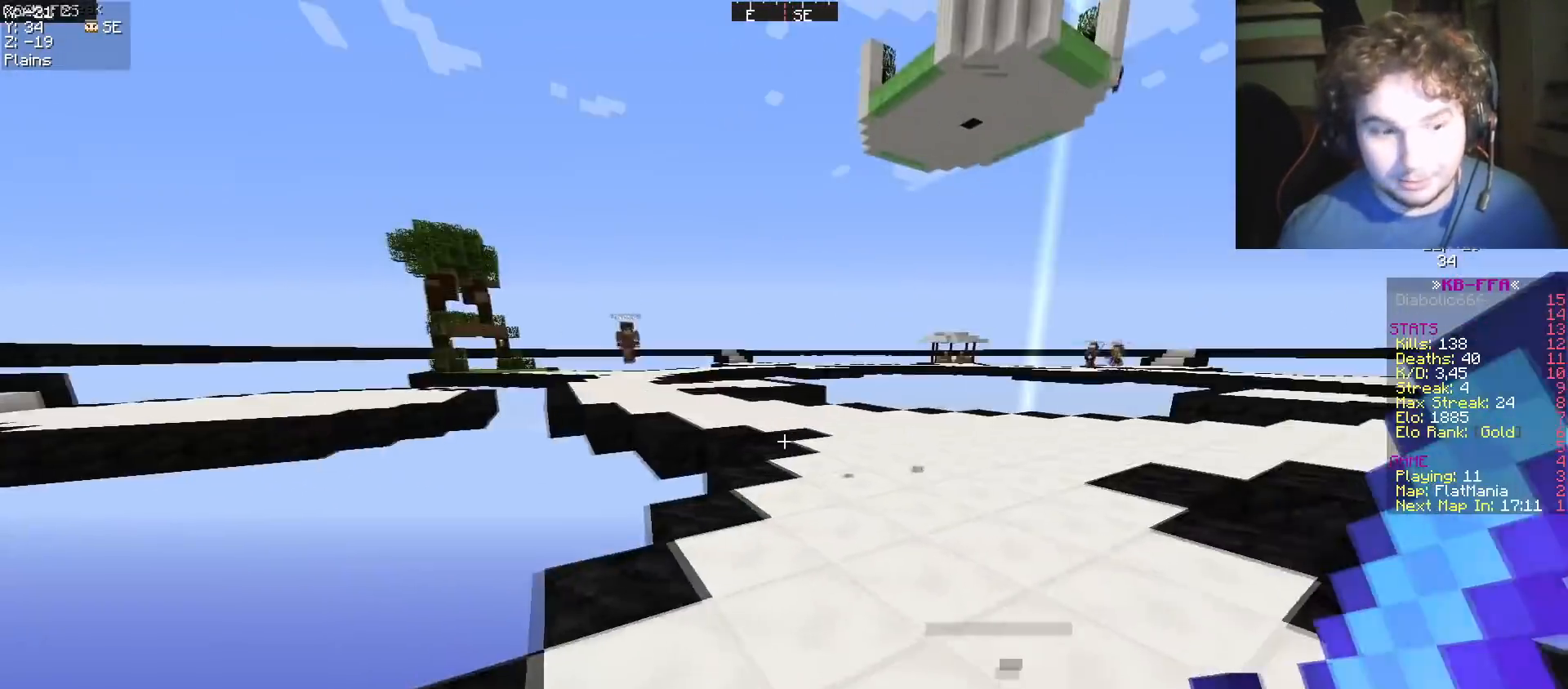
{"keys": ["w"], "events": [[34, "d", "up"]]}
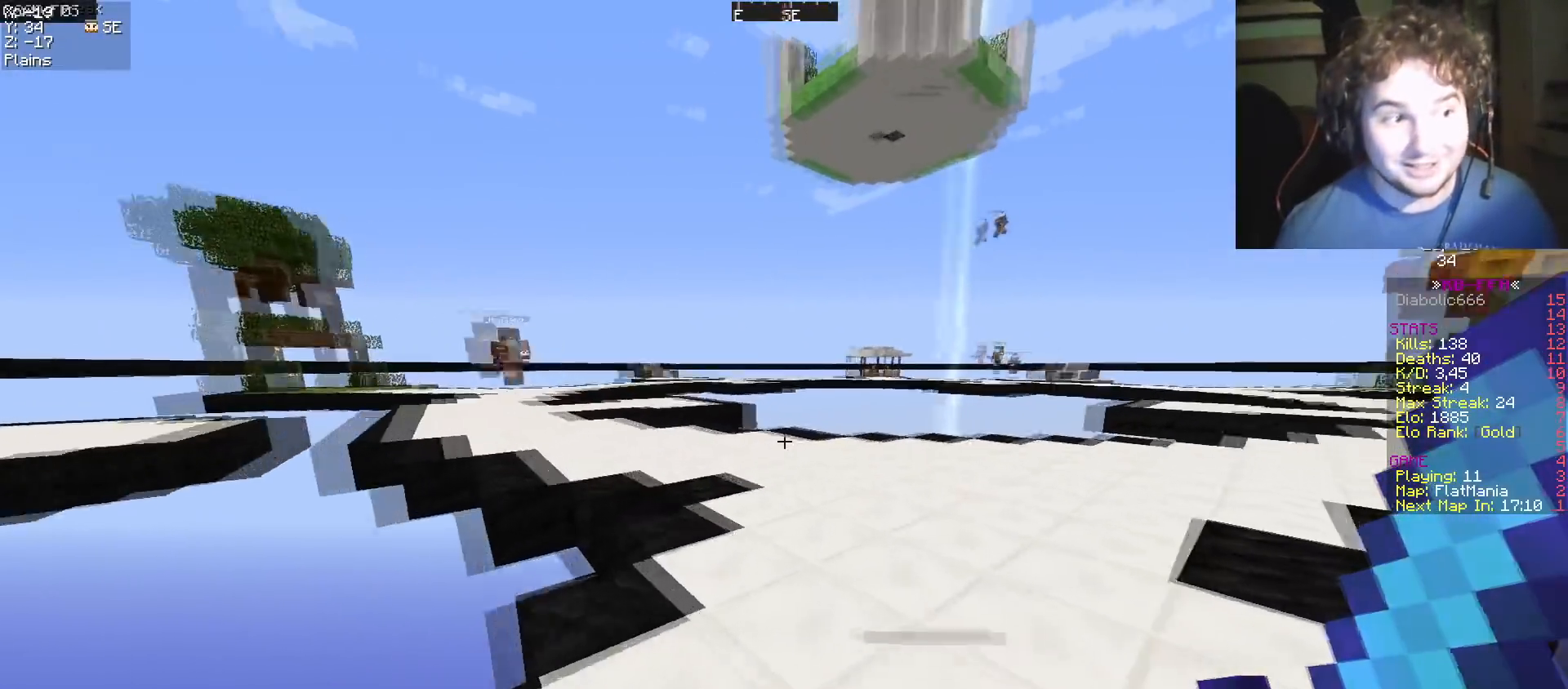
{"keys": ["w"], "events": []}
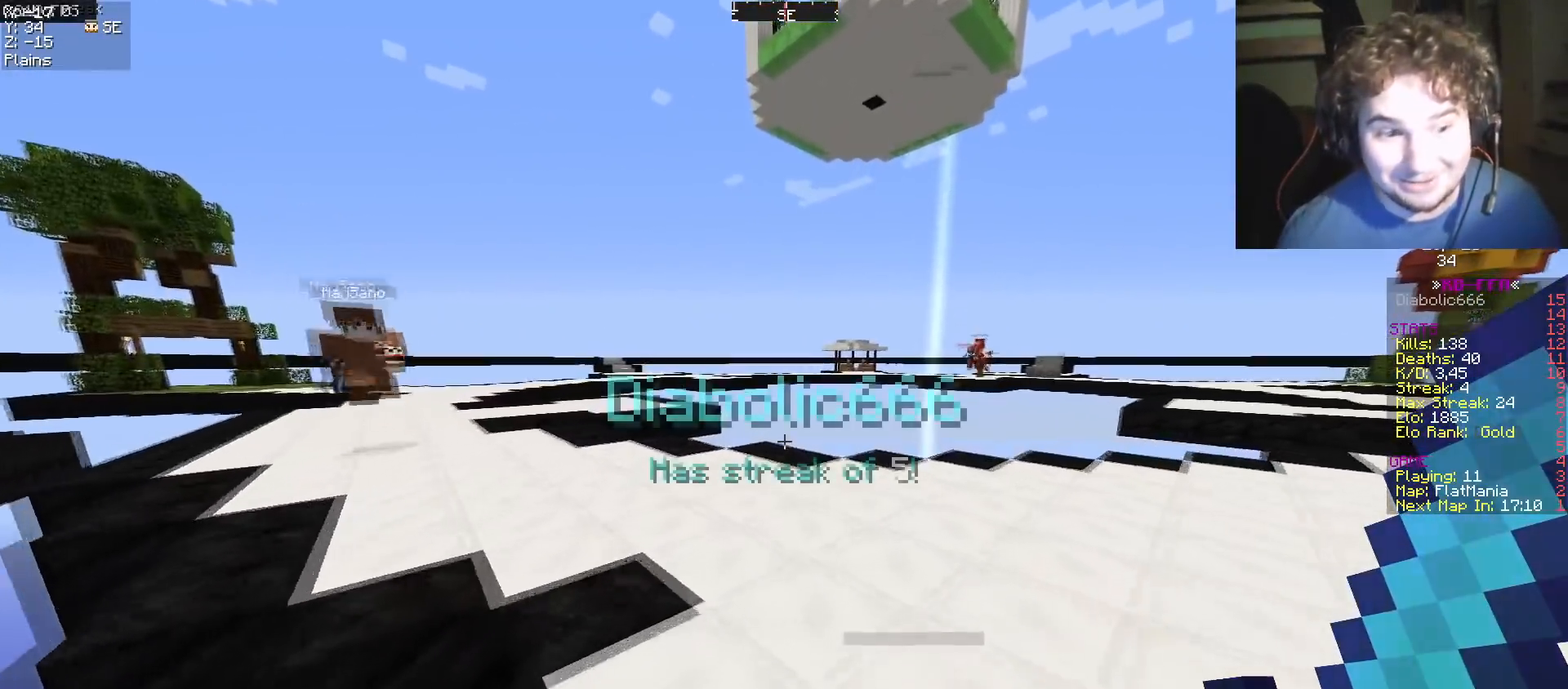
{"keys": ["d", "w"], "events": [[117, "d", "down"]]}
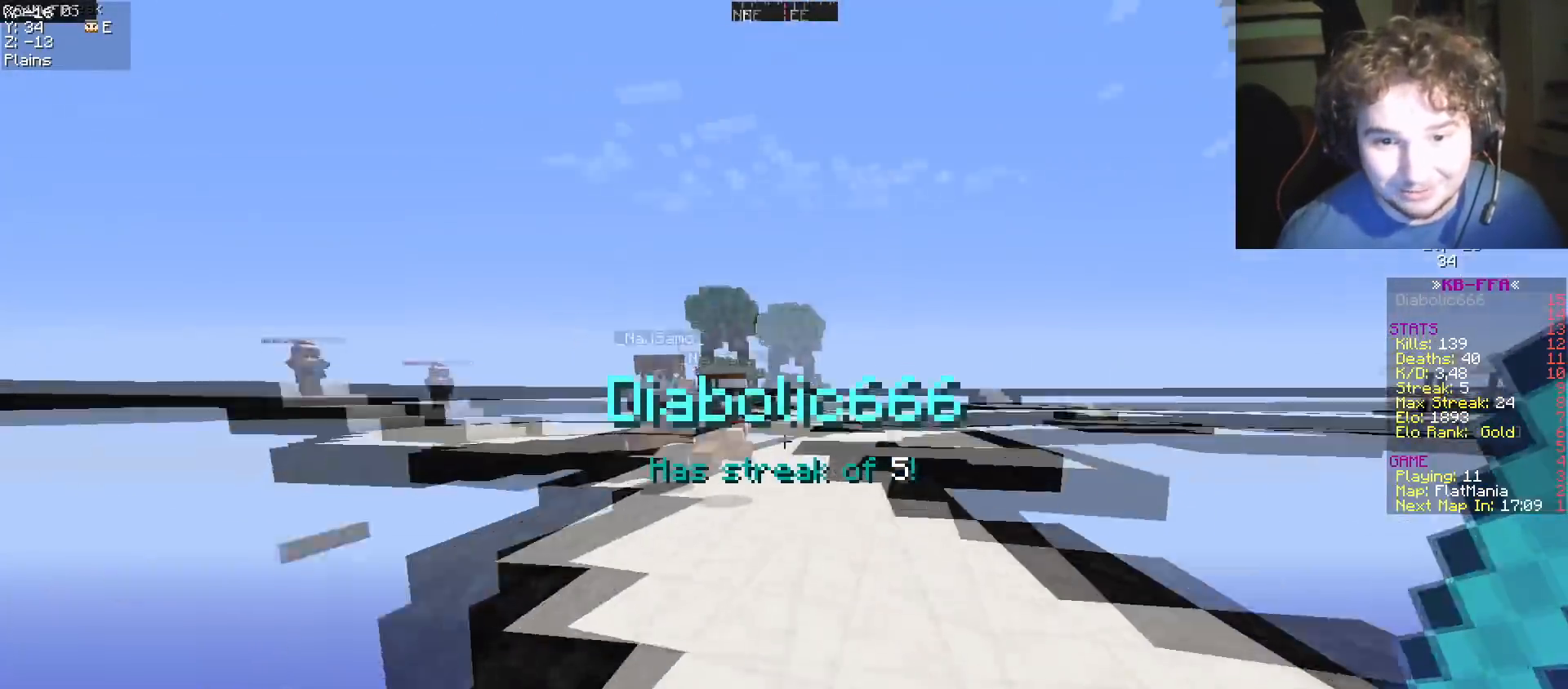
{"keys": ["d", "w"], "events": []}
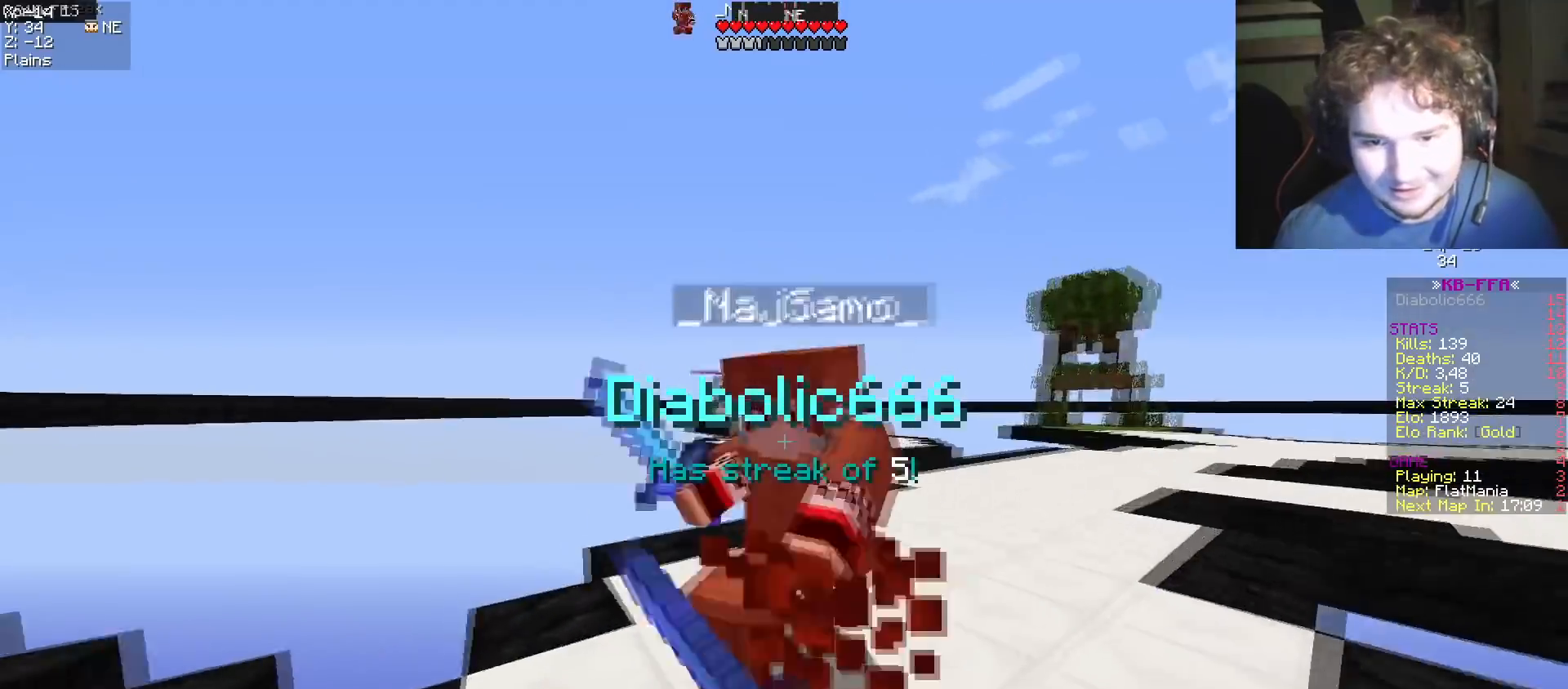
{"keys": ["d", "w"], "events": []}
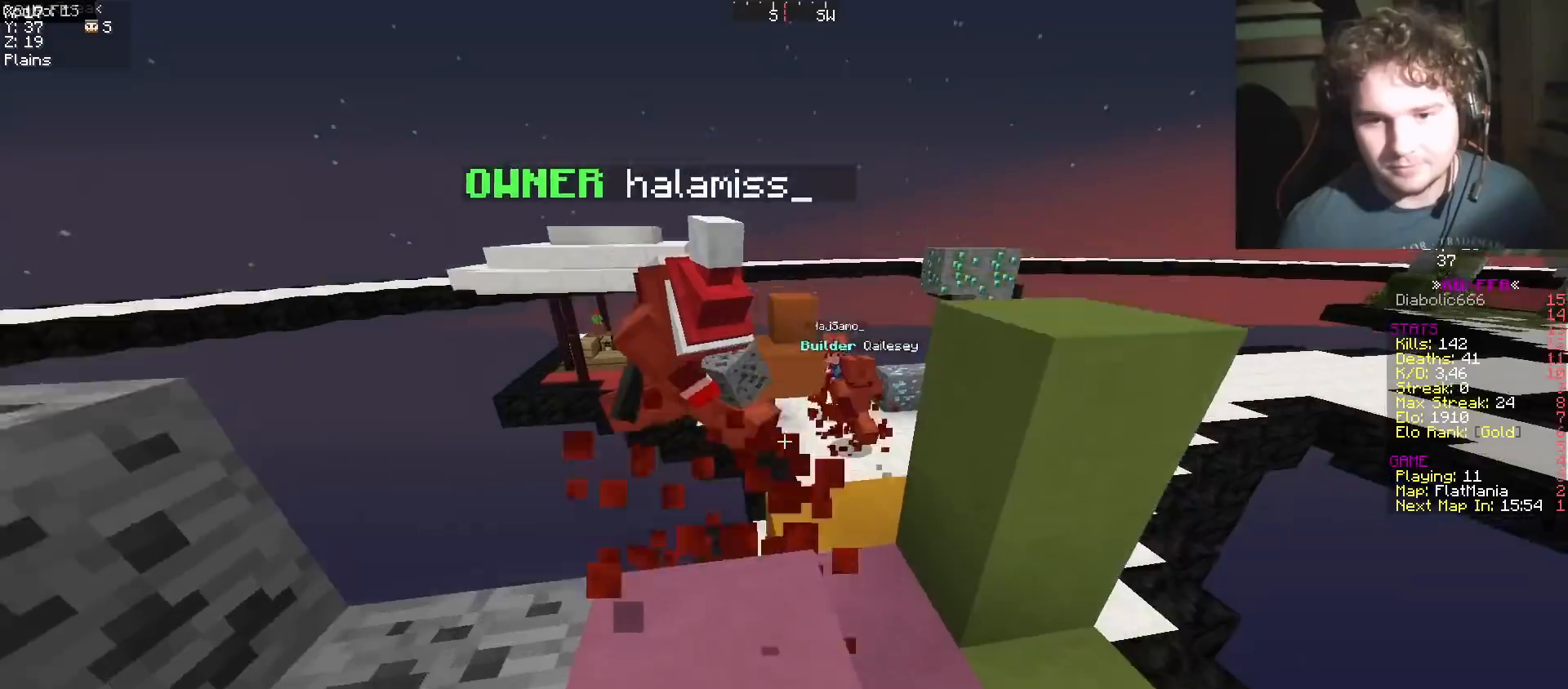
{"keys": ["d", "w"], "events": [[116, "d", "up"], [283, "d", "down"]]}
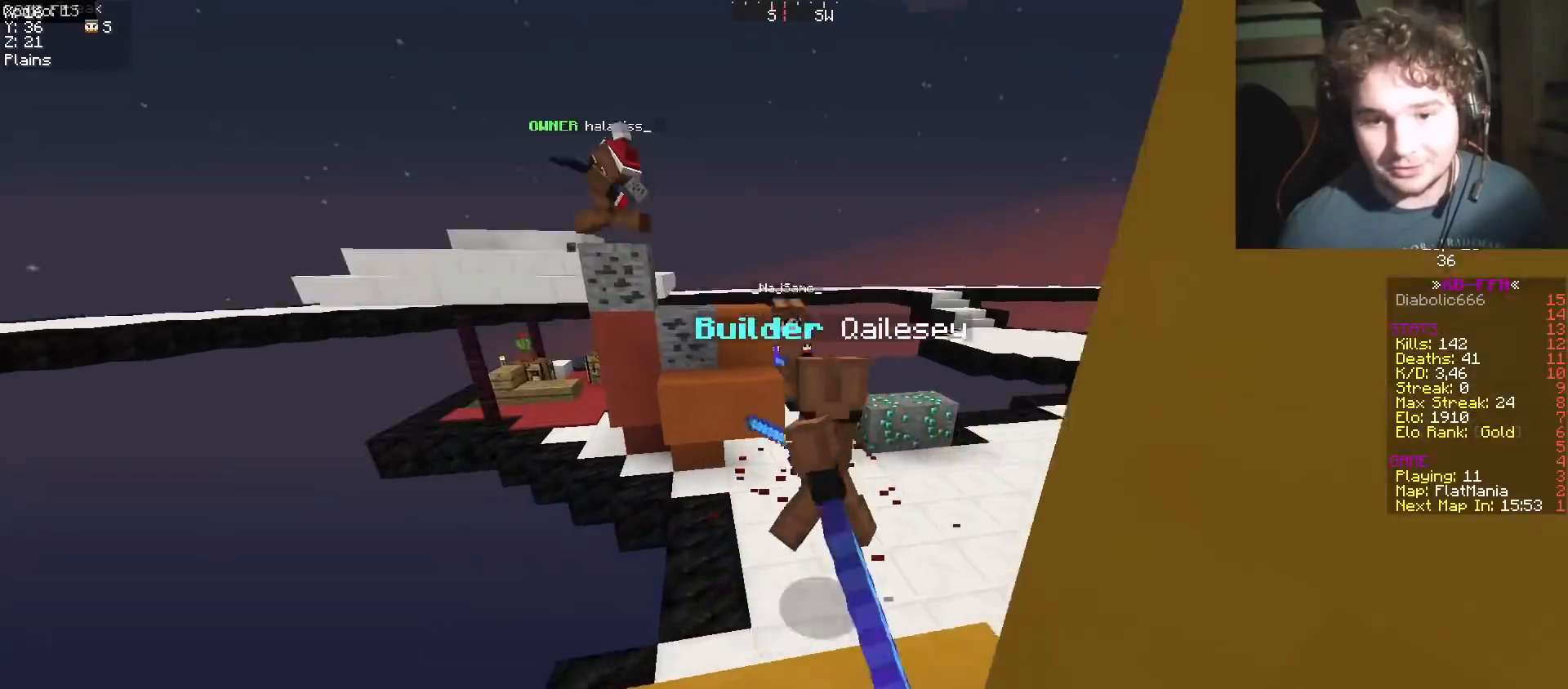
{"keys": ["d", "w"], "events": [[217, "a", "down"], [217, "d", "up"], [484, "d", "down"], [501, "a", "up"]]}
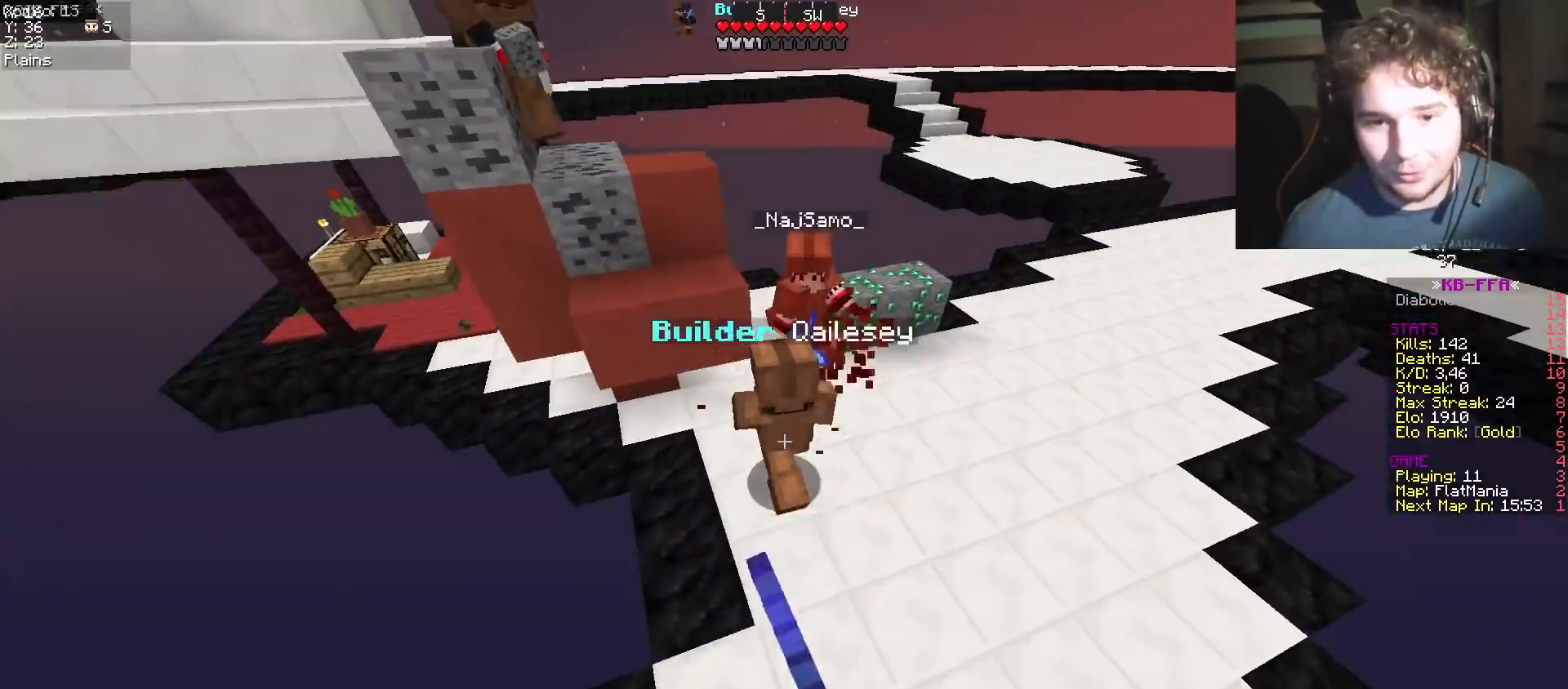
{"keys": ["d"], "events": [[150, "a", "down"], [183, "d", "up"], [267, "a", "up"], [367, "d", "down"], [500, "w", "up"]]}
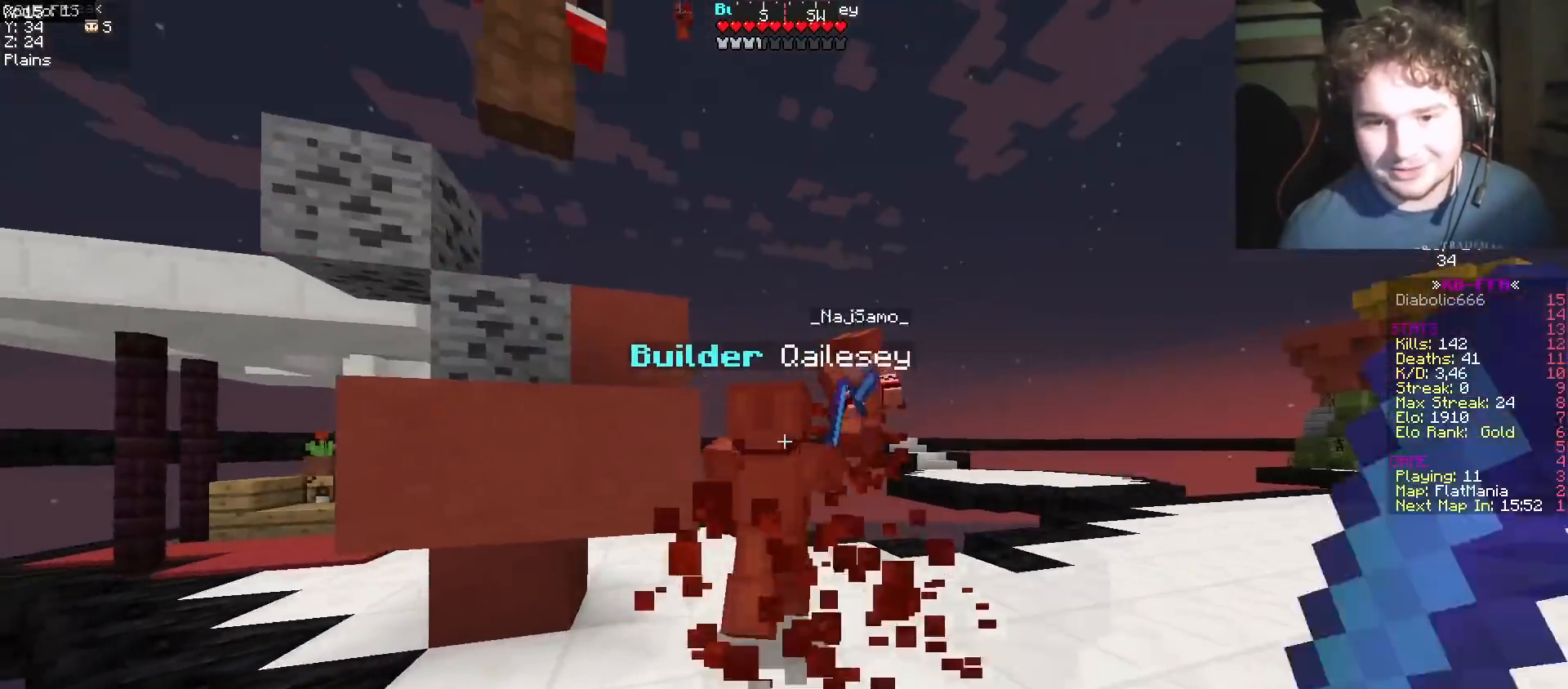
{"keys": ["d"], "events": [[34, "d", "up"], [50, "a", "down"], [50, "w", "down"], [150, "w", "up"], [184, "d", "down"], [234, "a", "up"], [267, "w", "down"], [417, "w", "up"]]}
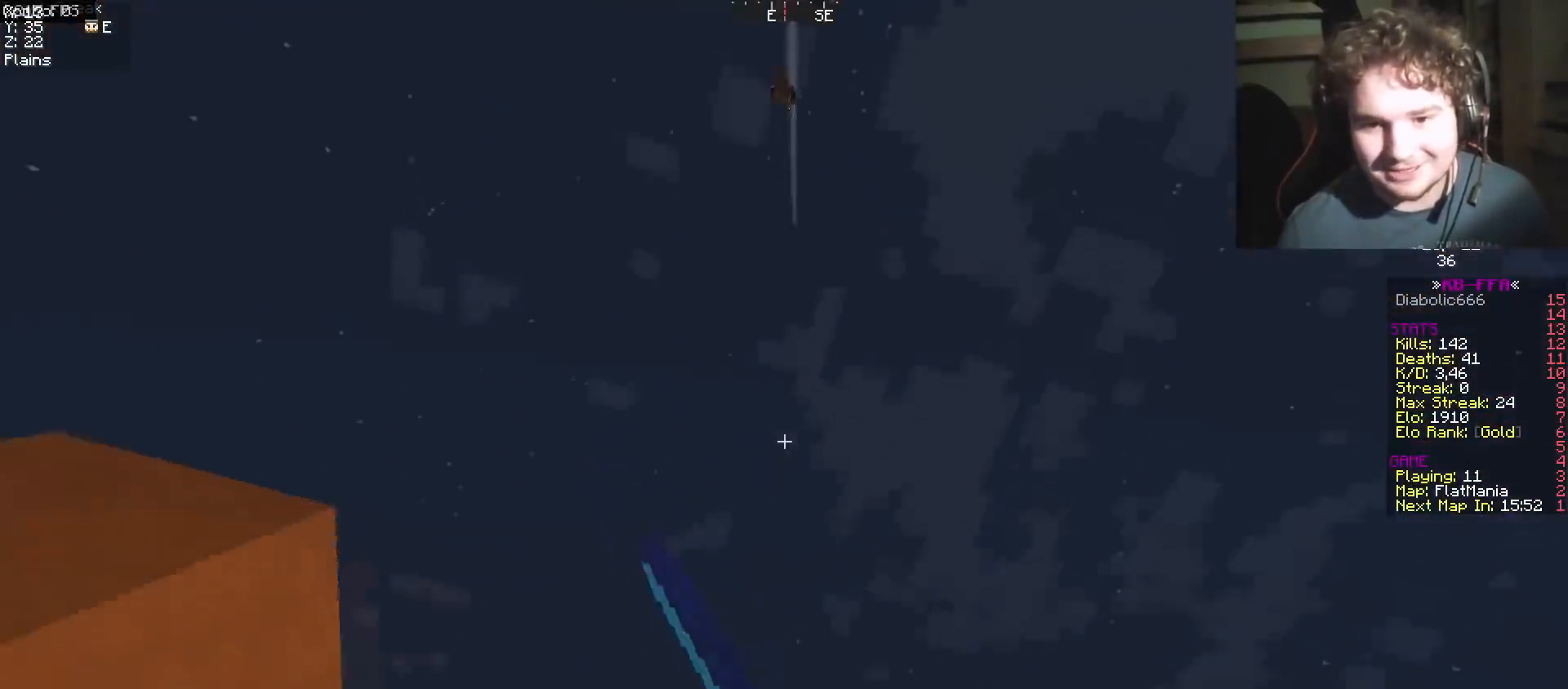
{"keys": ["a", "w"], "events": [[167, "w", "down"], [283, "d", "up"], [333, "a", "down"]]}
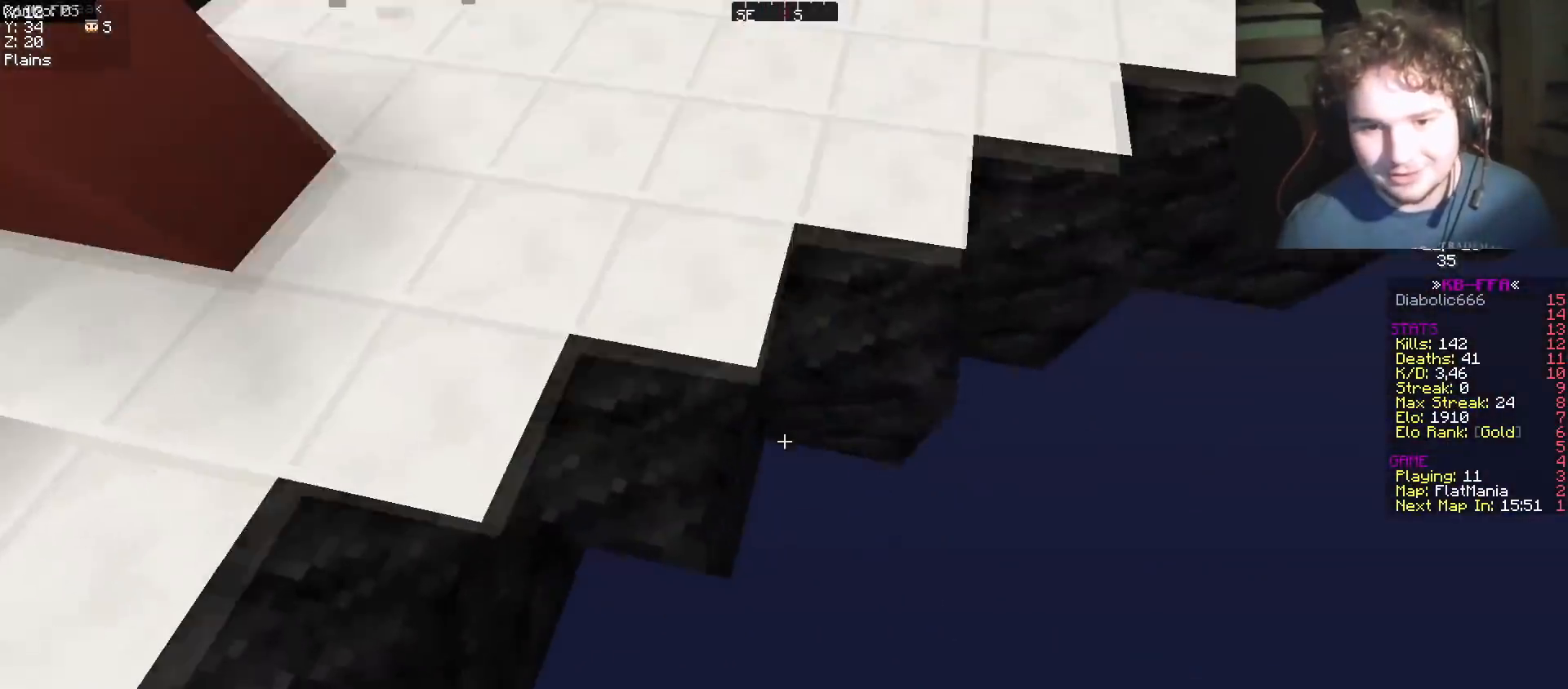
{"keys": ["a"], "events": [[317, "w", "up"]]}
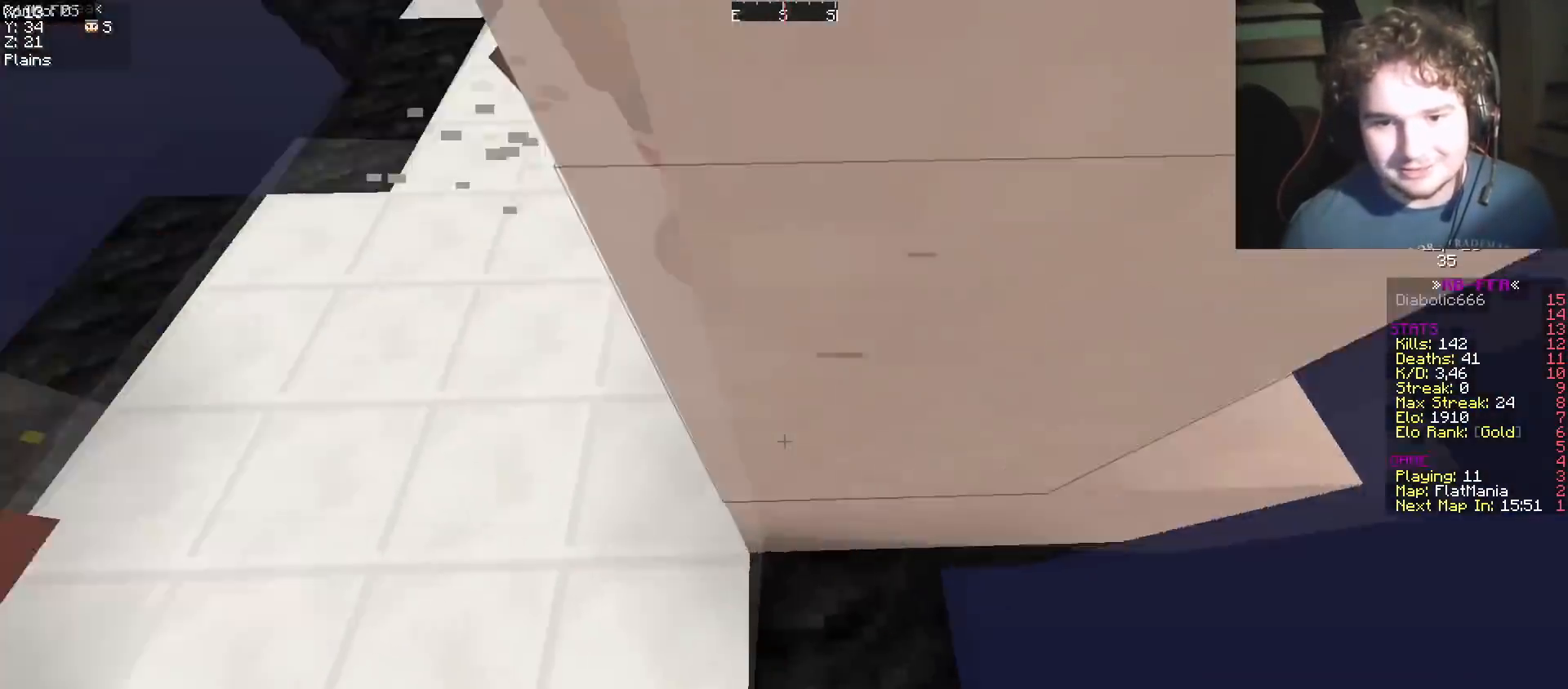
{"keys": ["a", "w"], "events": [[200, "w", "down"]]}
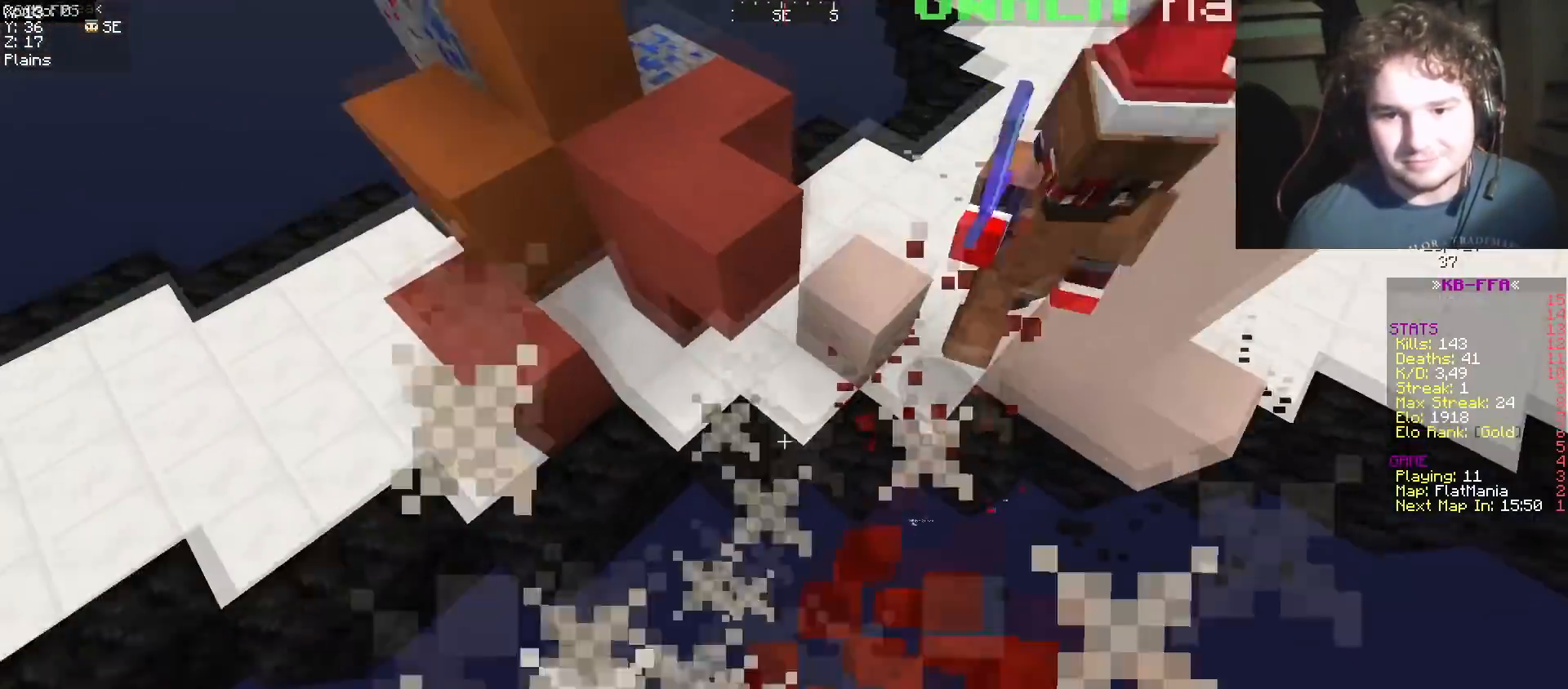
{"keys": ["a", "w"], "events": []}
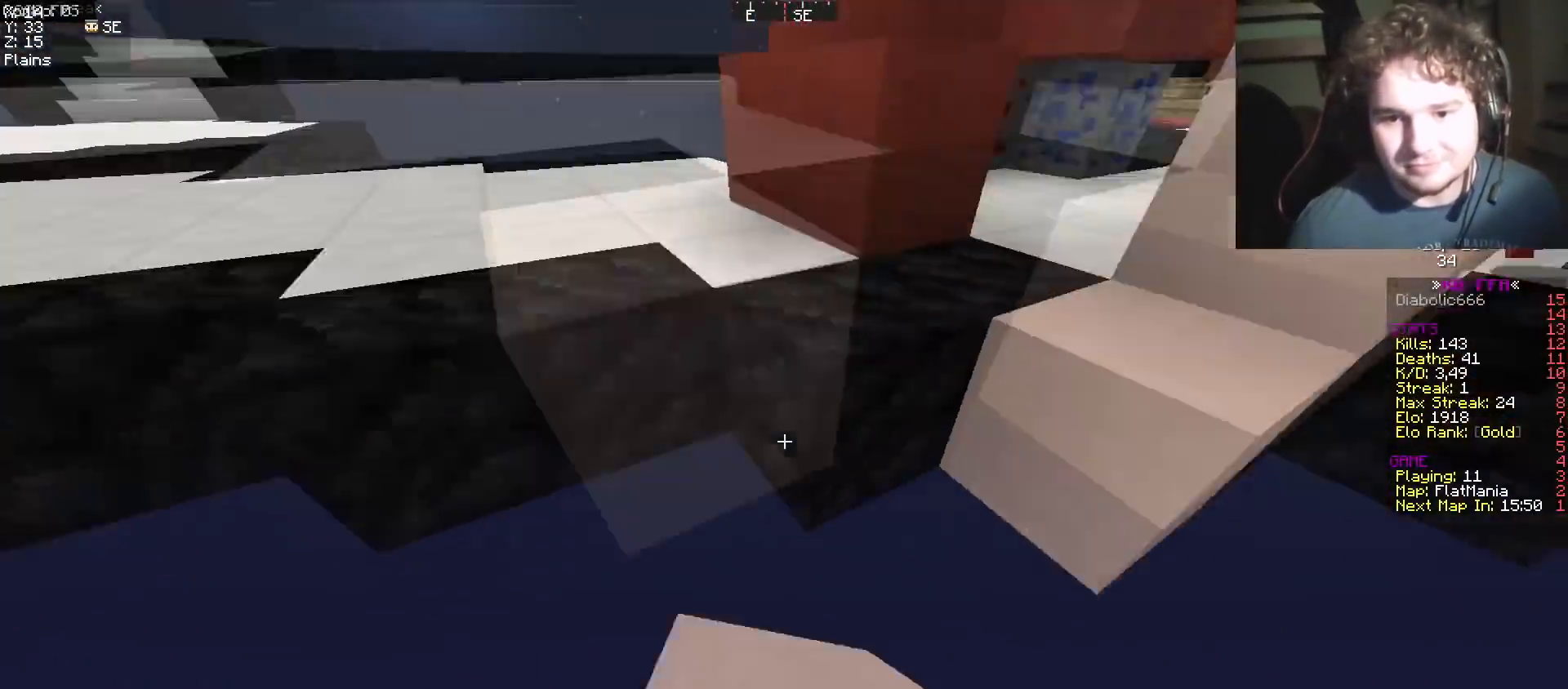
{"keys": ["w"], "events": [[150, "a", "up"]]}